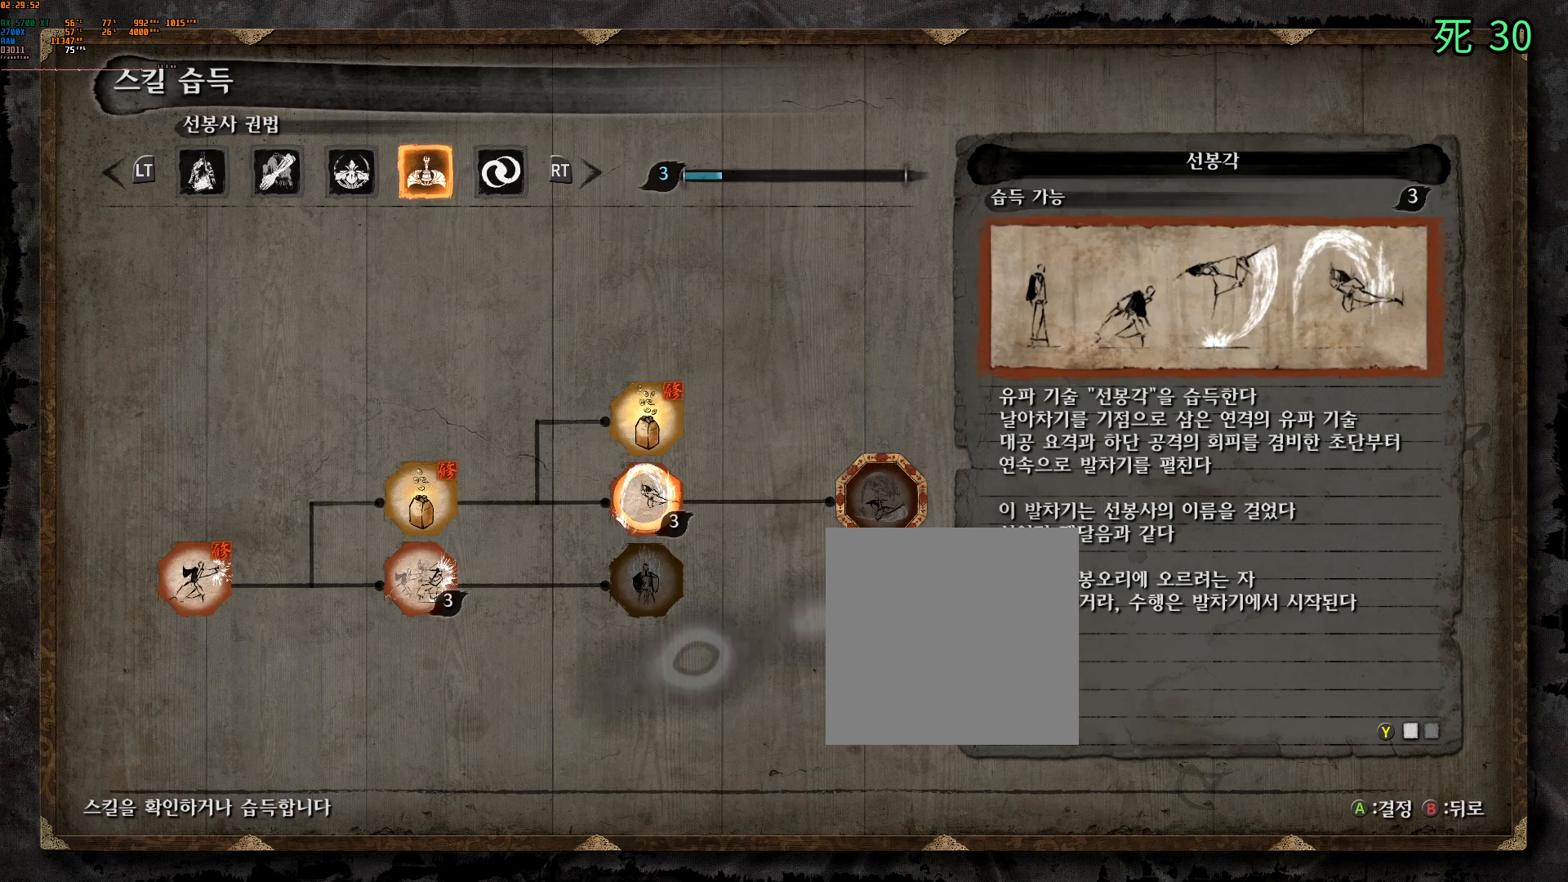
Gameplay with a controller (Xbox layout); each line is a JSON object with the inputs held at the frame after it. "events" lists button and stick changes between this image and that frame as [ms after this image, input, new state], when the widget could be followed in between. Not read: L3 R3 SELECT TOUCHPAD other_buttons right_stick.
{"buttons": [], "left_stick": "center", "events": []}
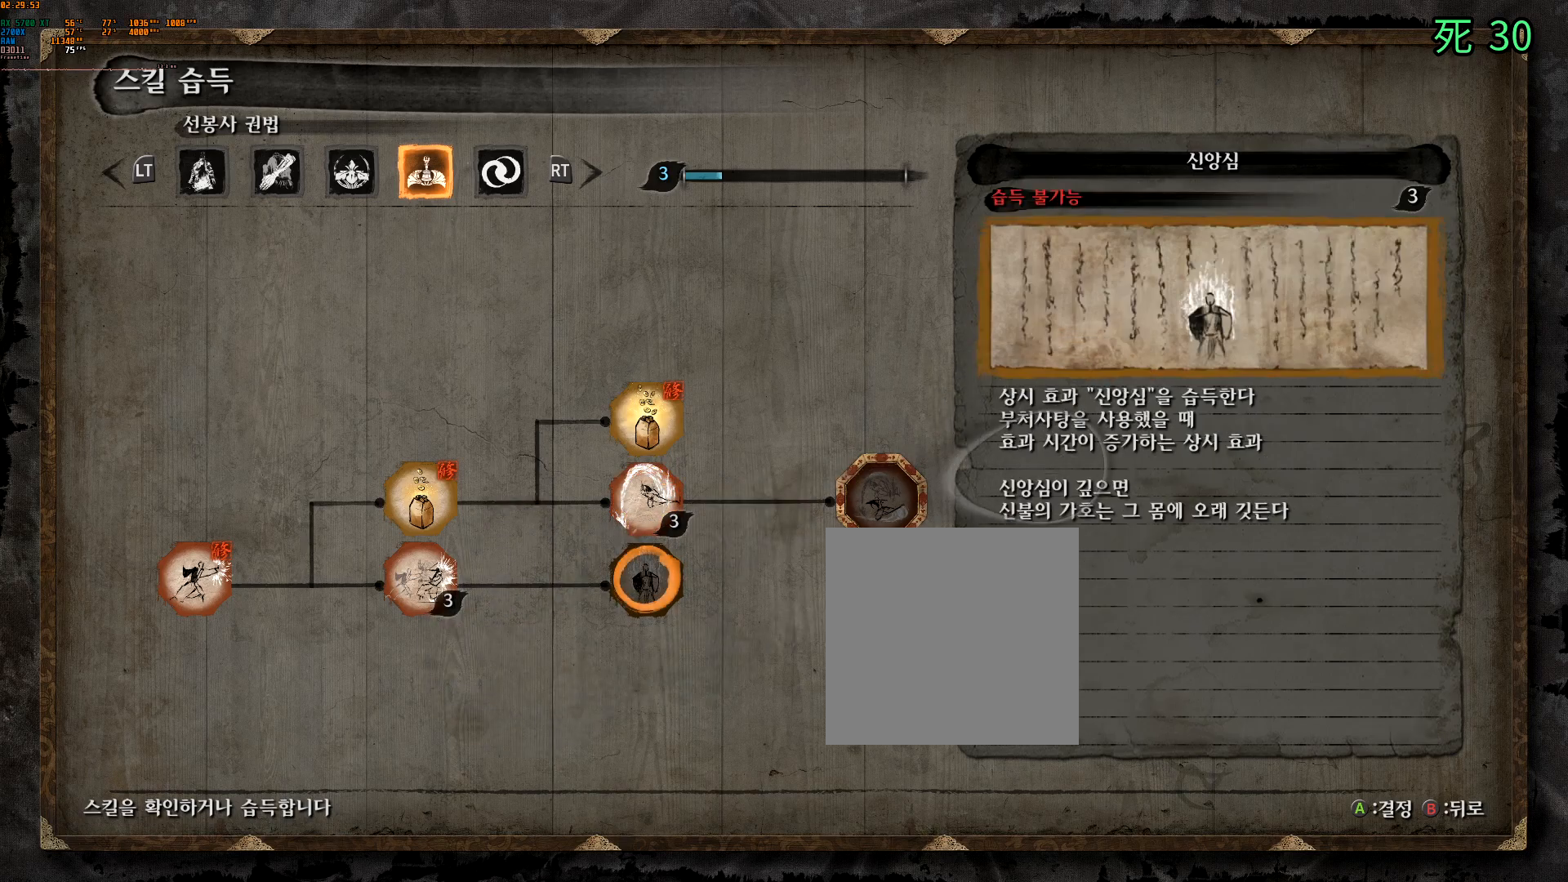
{"buttons": [], "left_stick": "center", "events": []}
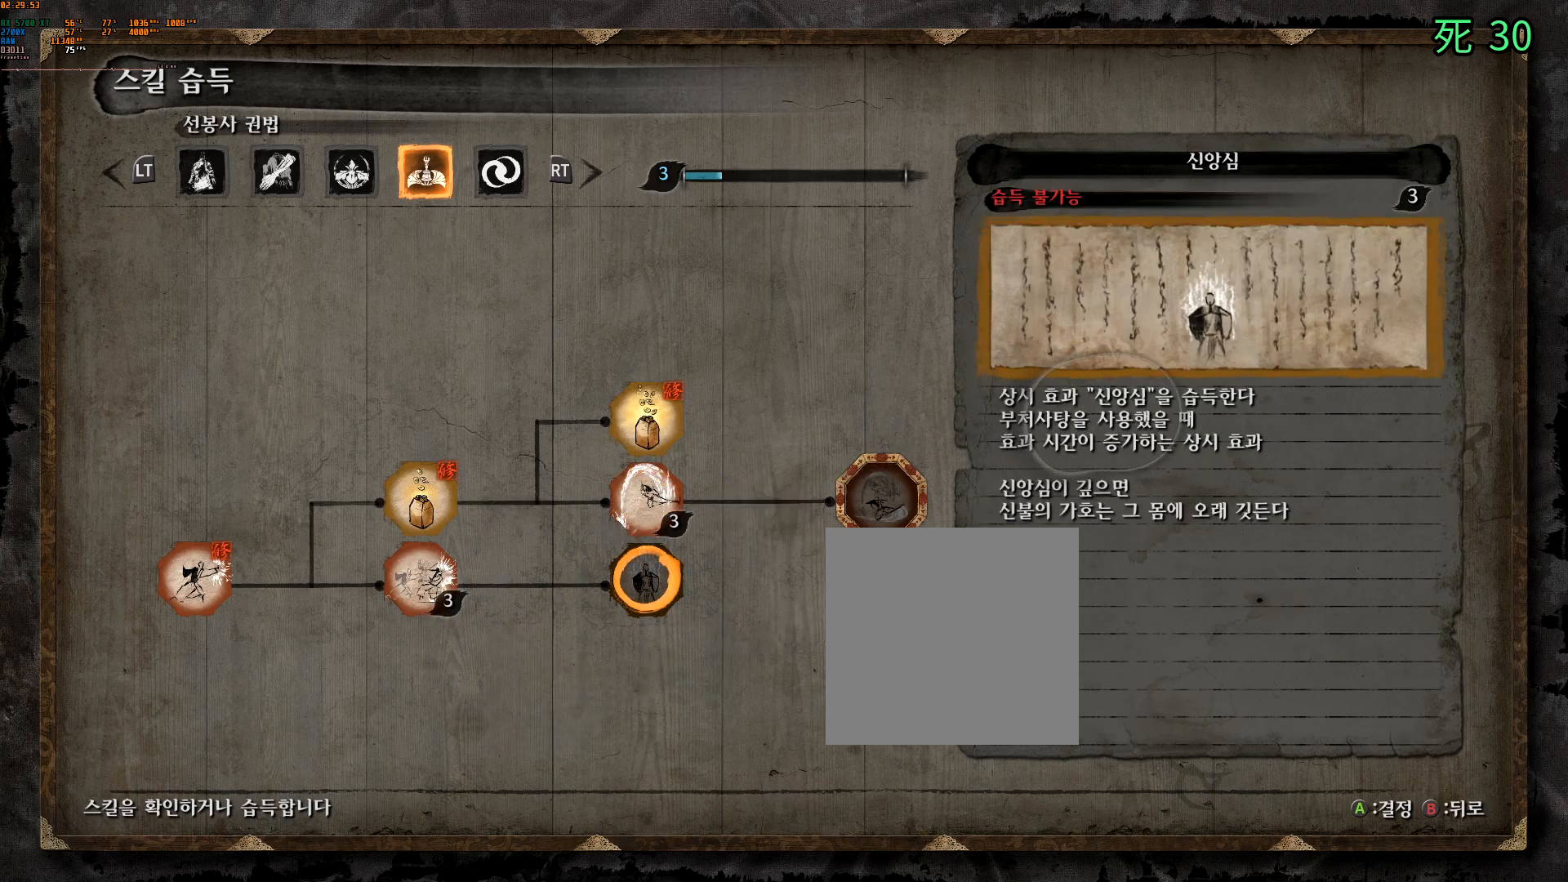
{"buttons": [], "left_stick": "center", "events": []}
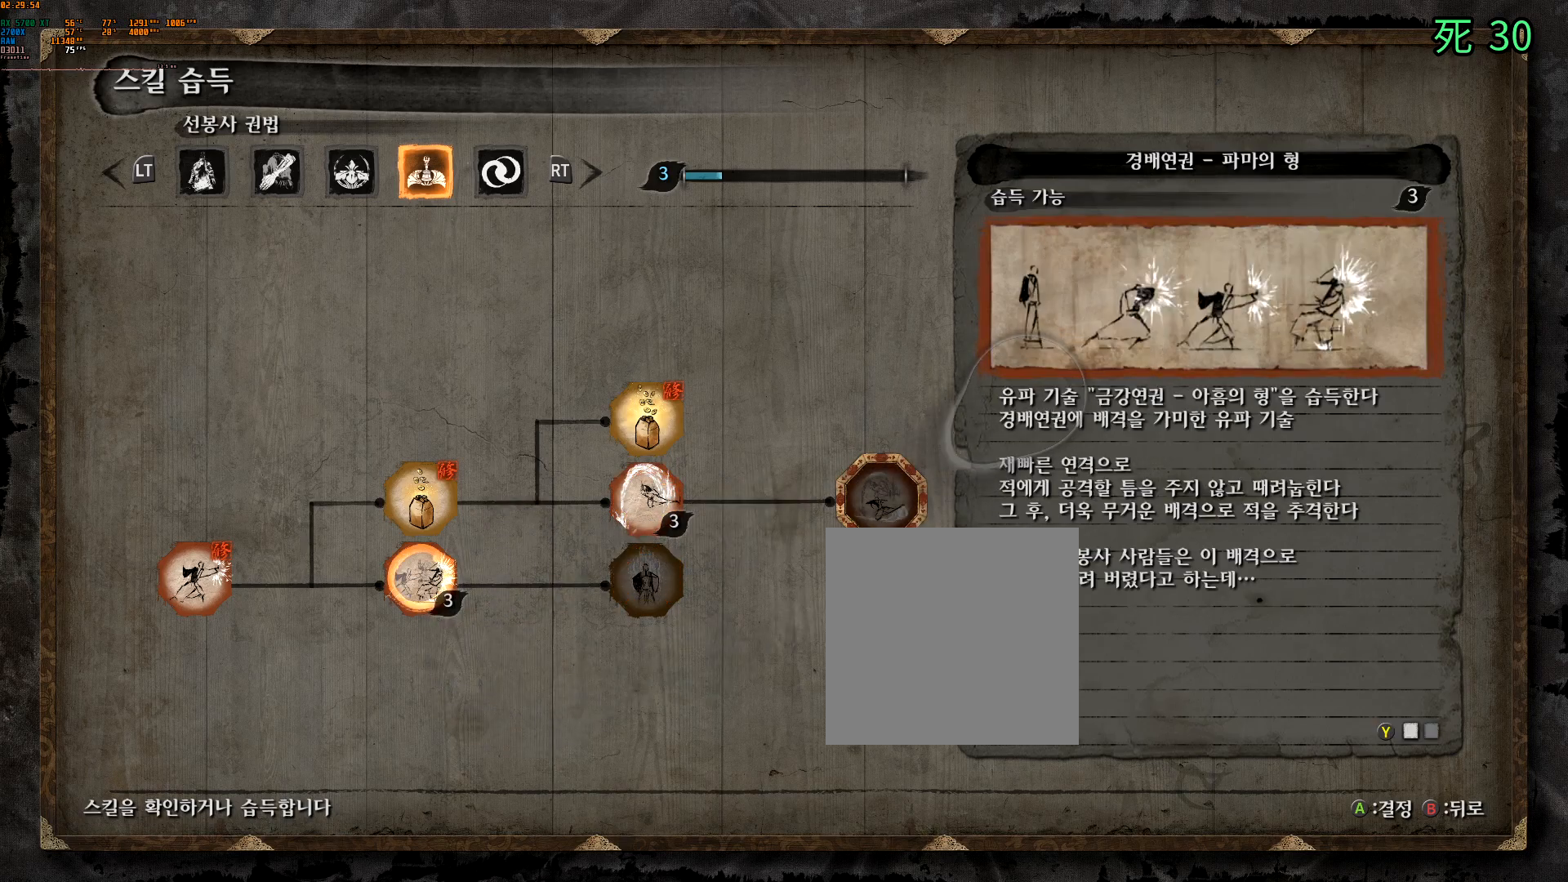
{"buttons": [], "left_stick": "center", "events": []}
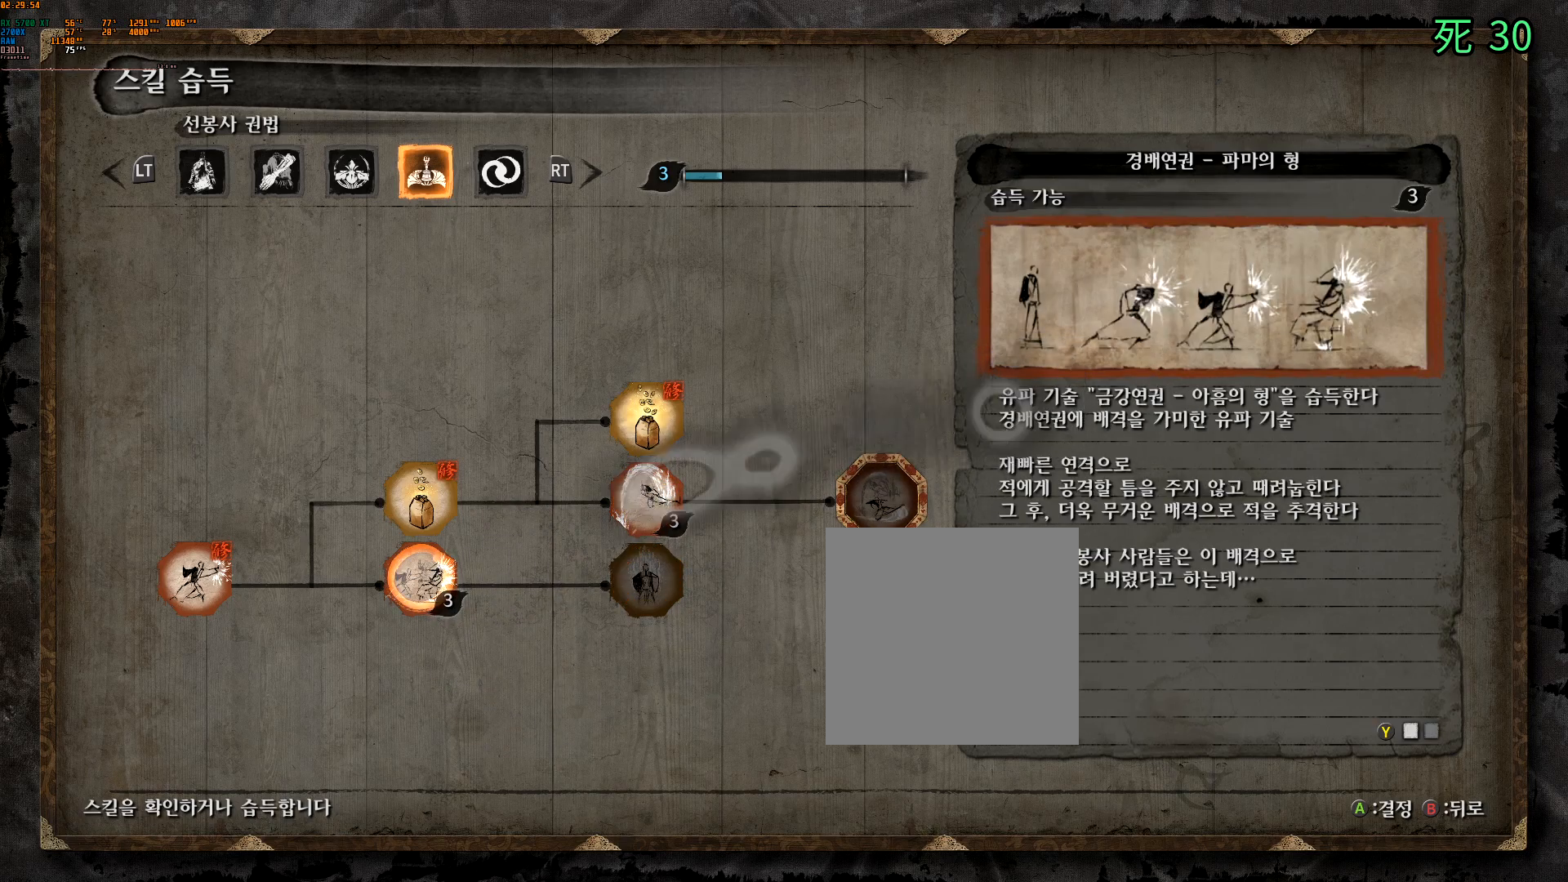
{"buttons": [], "left_stick": "center", "events": [[300, "A", "down"], [433, "A", "up"]]}
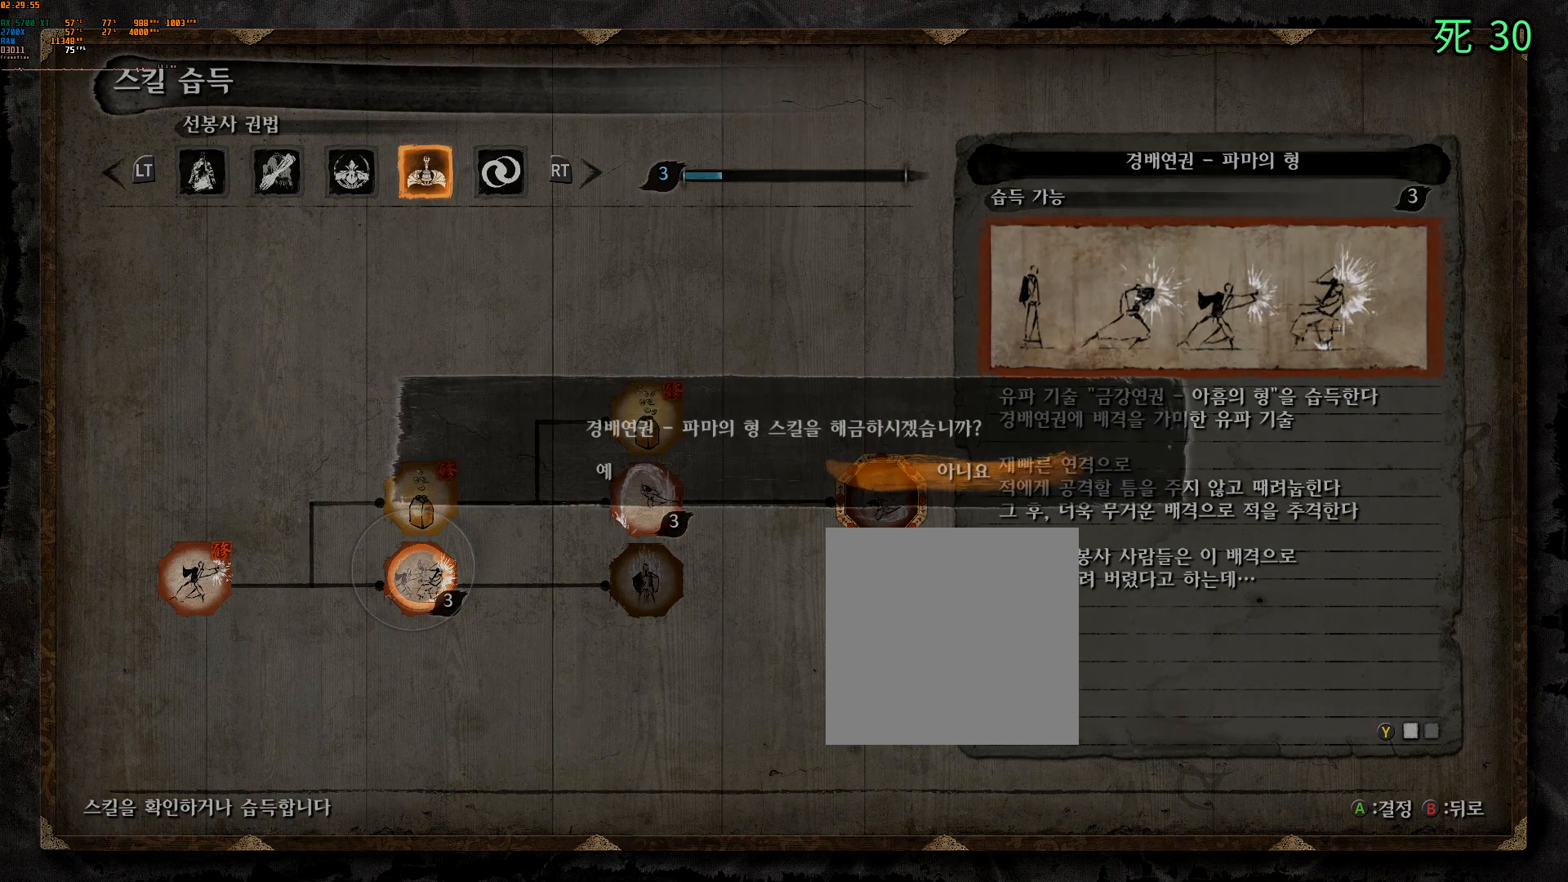
{"buttons": [], "left_stick": "center", "events": []}
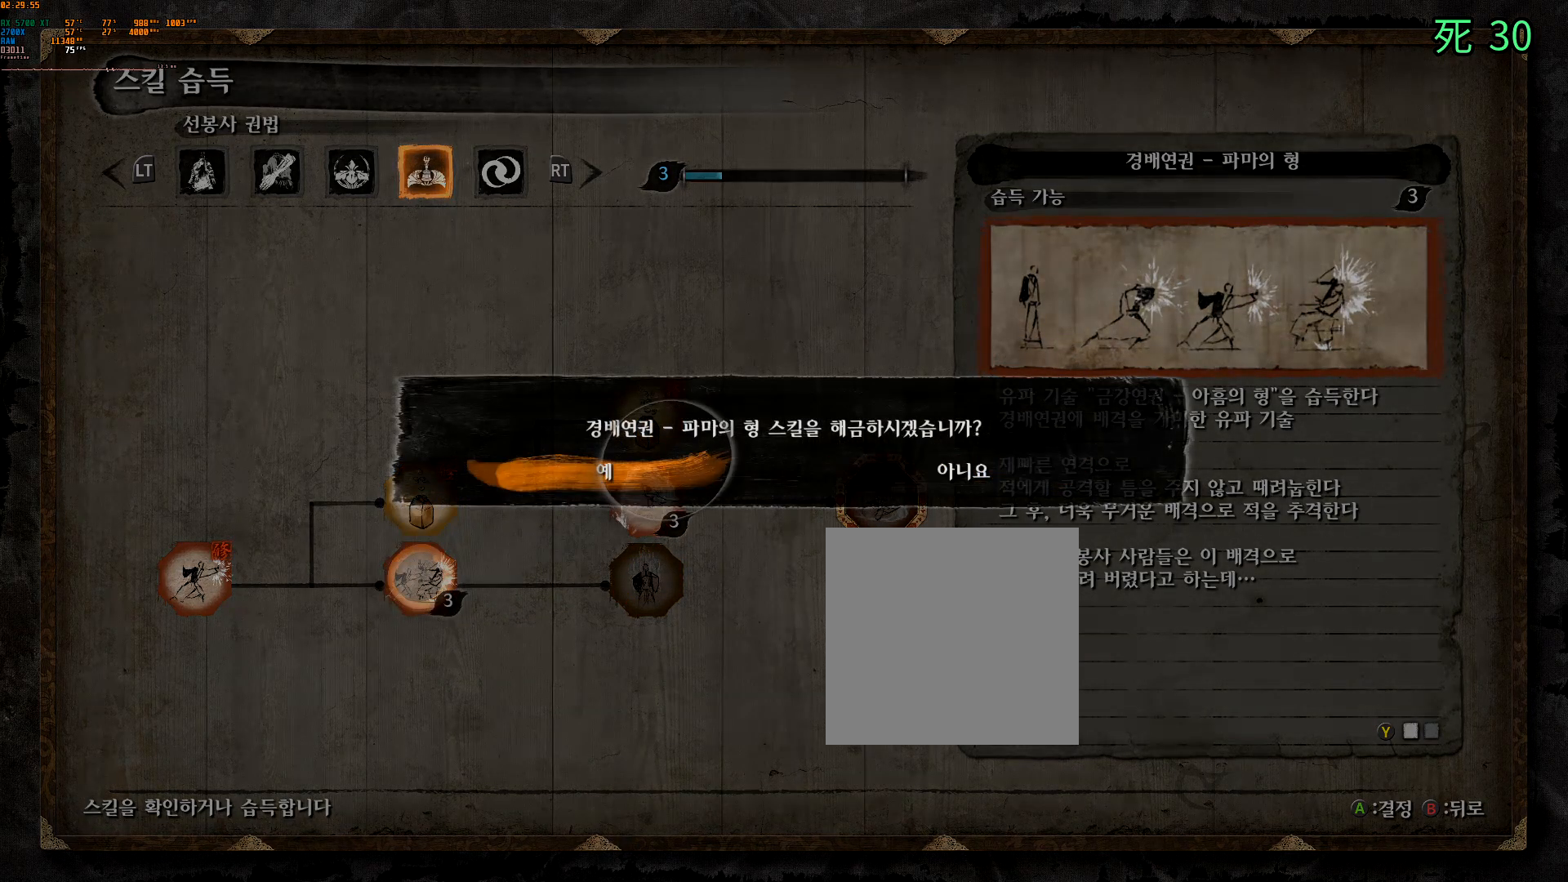
{"buttons": [], "left_stick": "center", "events": []}
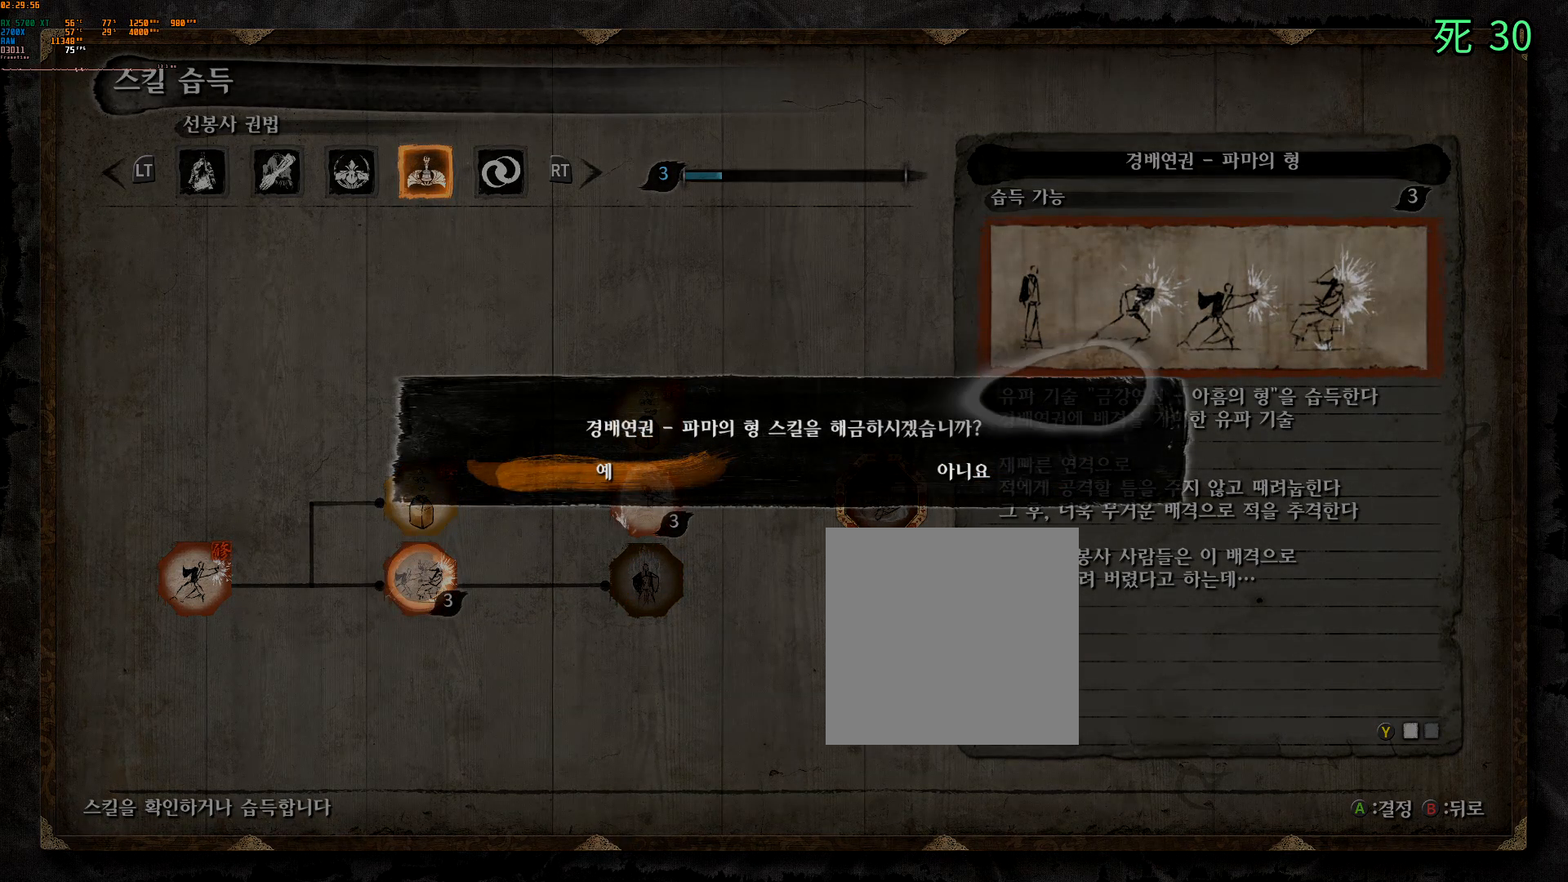
{"buttons": [], "left_stick": "center", "events": []}
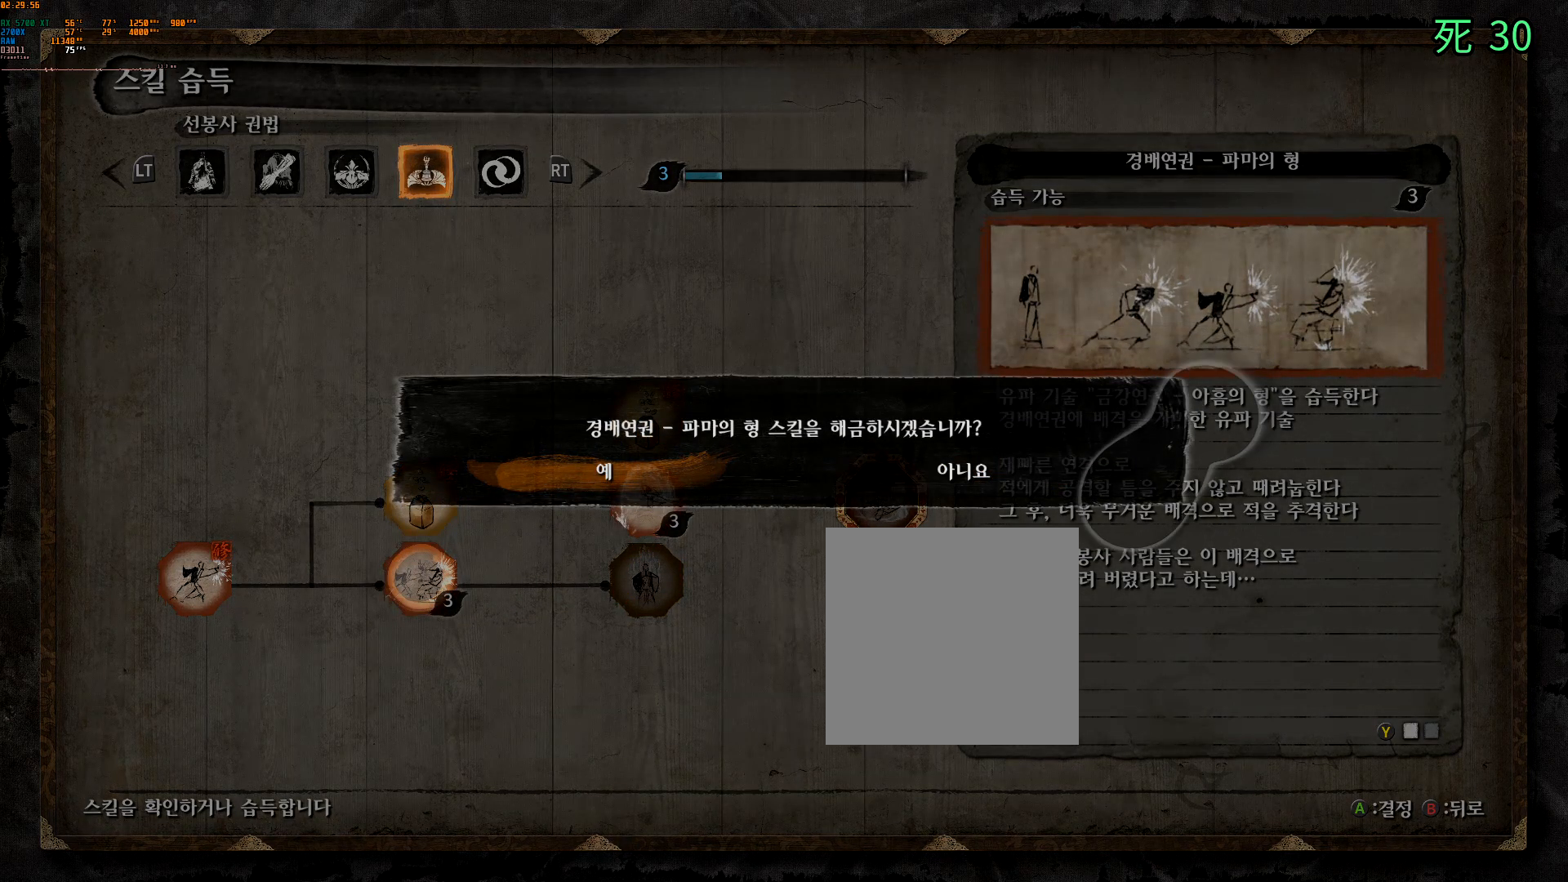
{"buttons": [], "left_stick": "center", "events": [[83, "A", "down"], [267, "A", "up"]]}
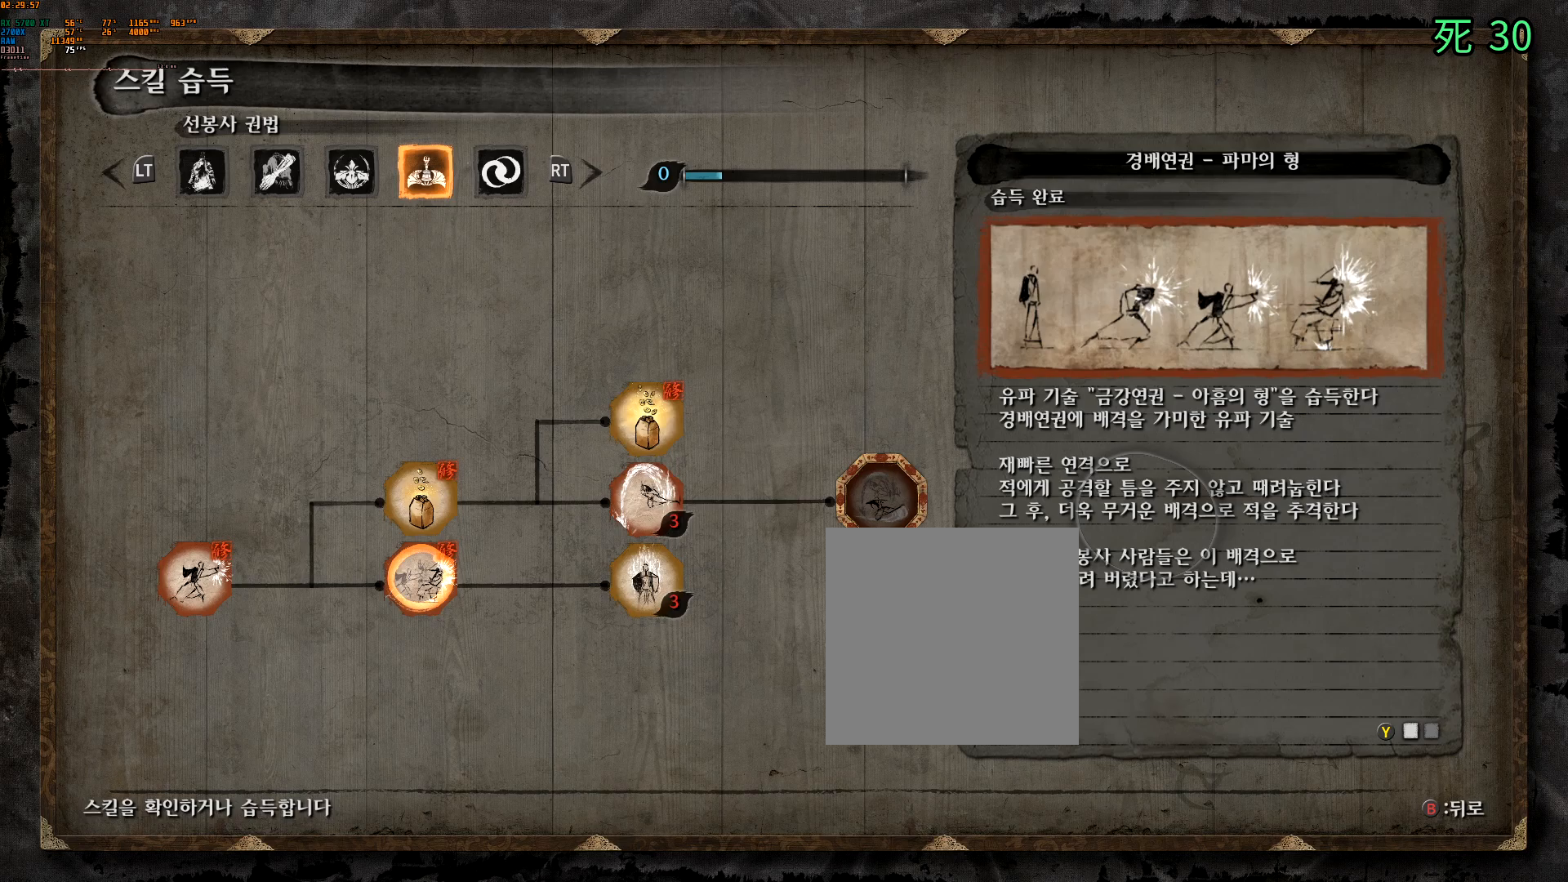
{"buttons": [], "left_stick": "center", "events": []}
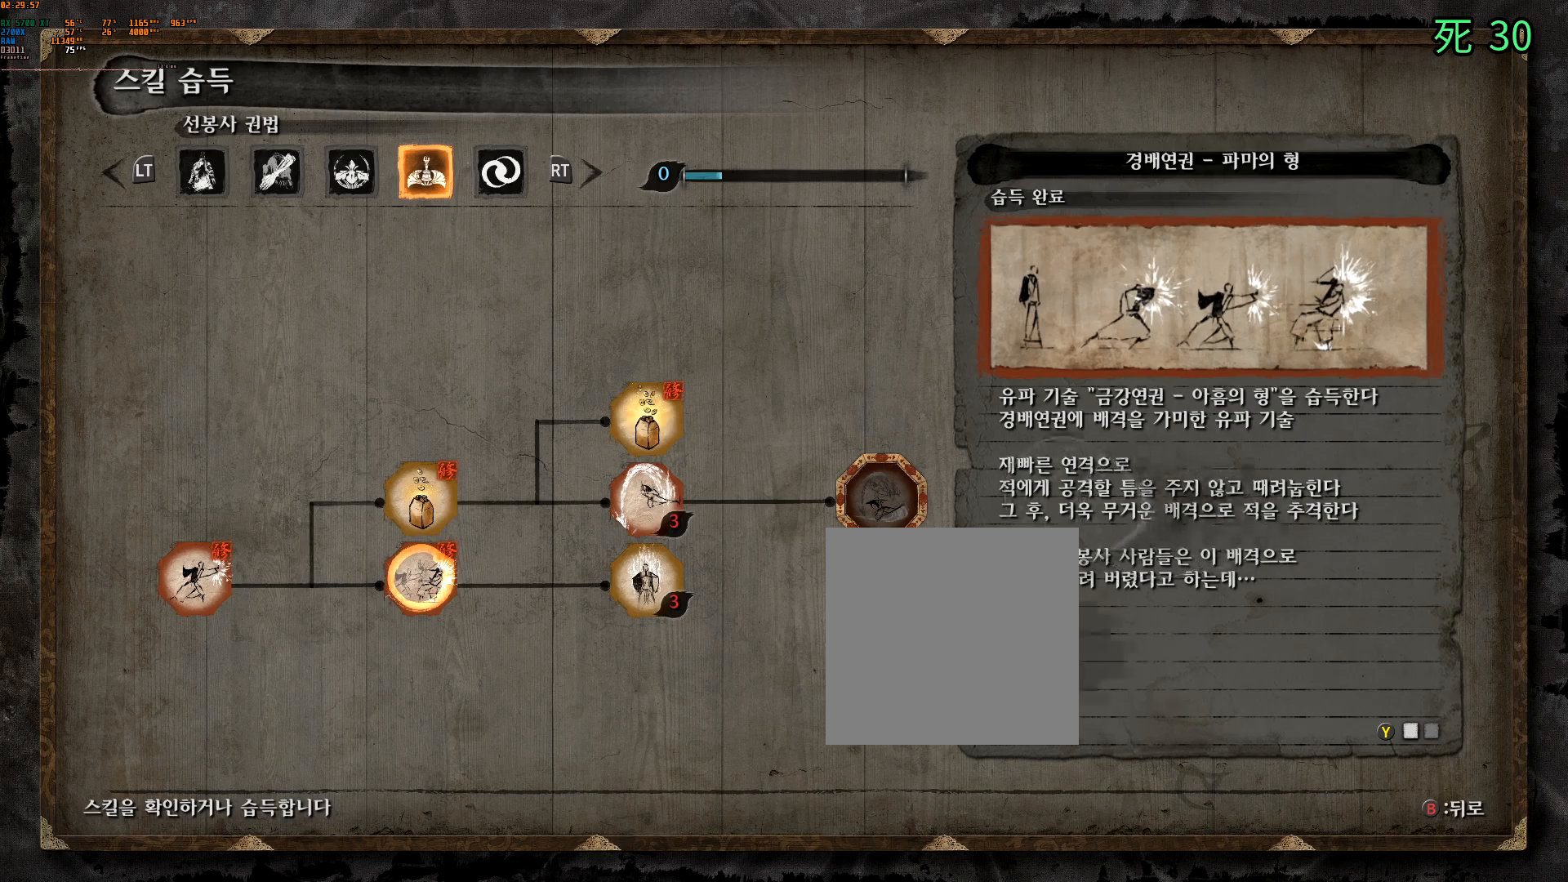
{"buttons": ["DPAD_RIGHT"], "left_stick": "center", "events": [[267, "DPAD_RIGHT", "down"]]}
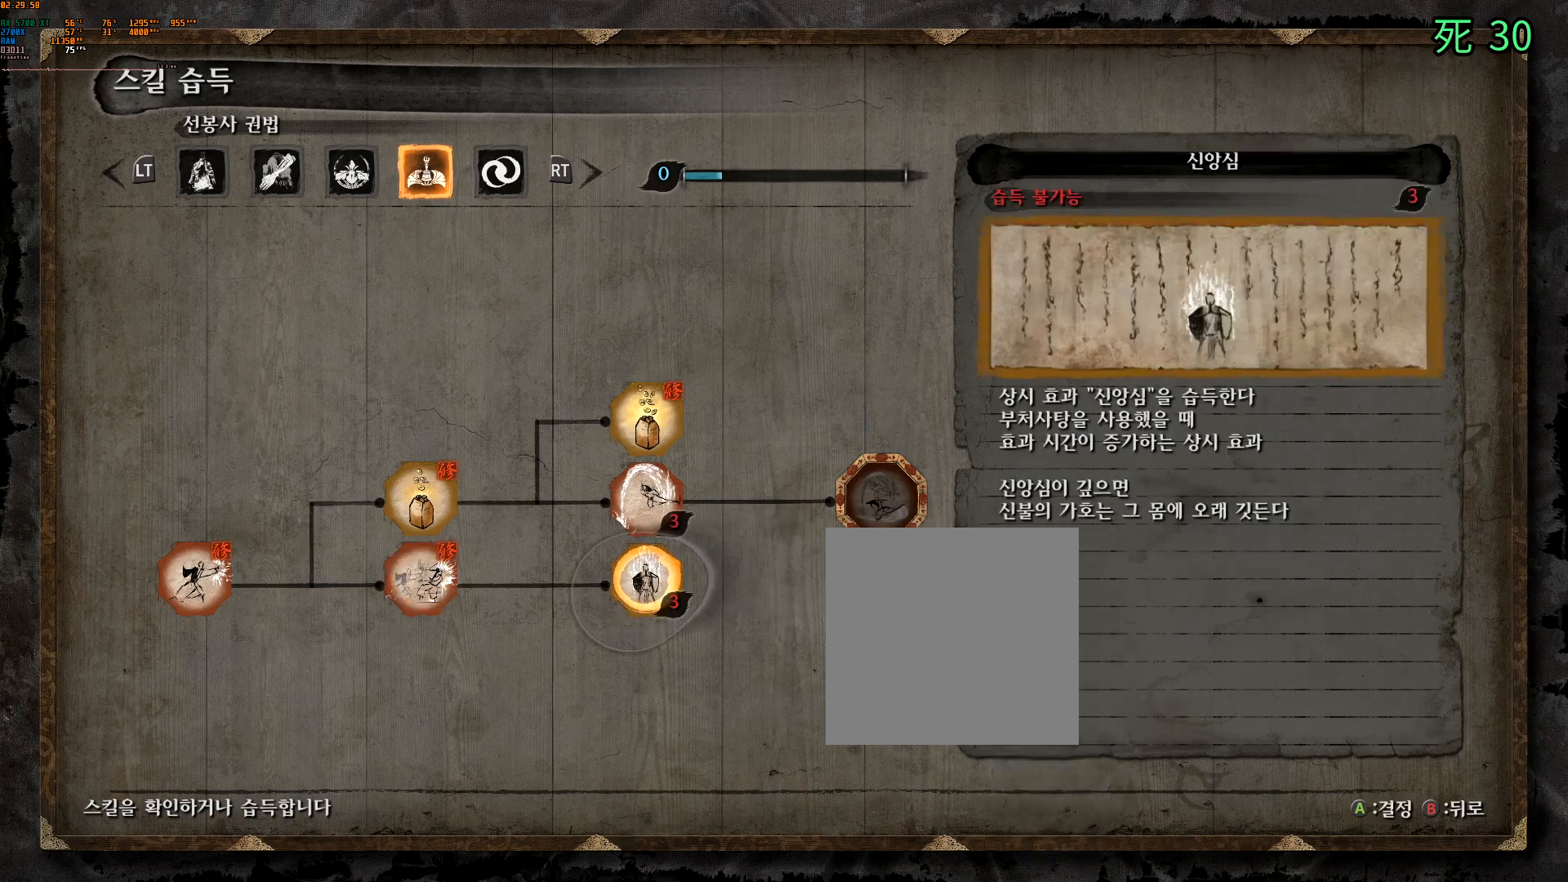
{"buttons": [], "left_stick": "center", "events": [[67, "DPAD_RIGHT", "up"]]}
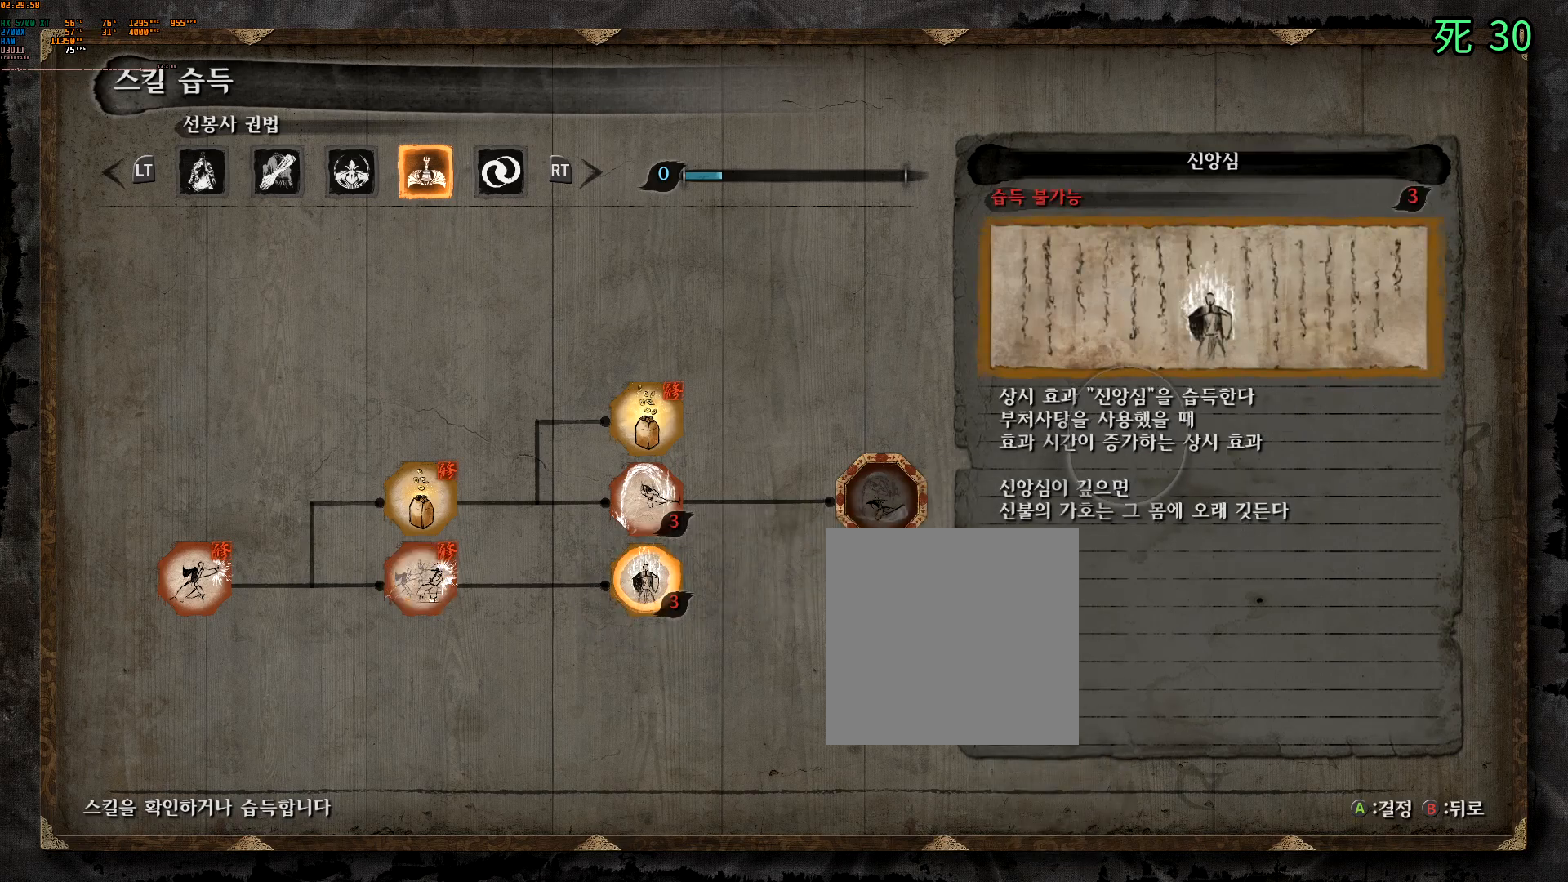
{"buttons": [], "left_stick": "center", "events": []}
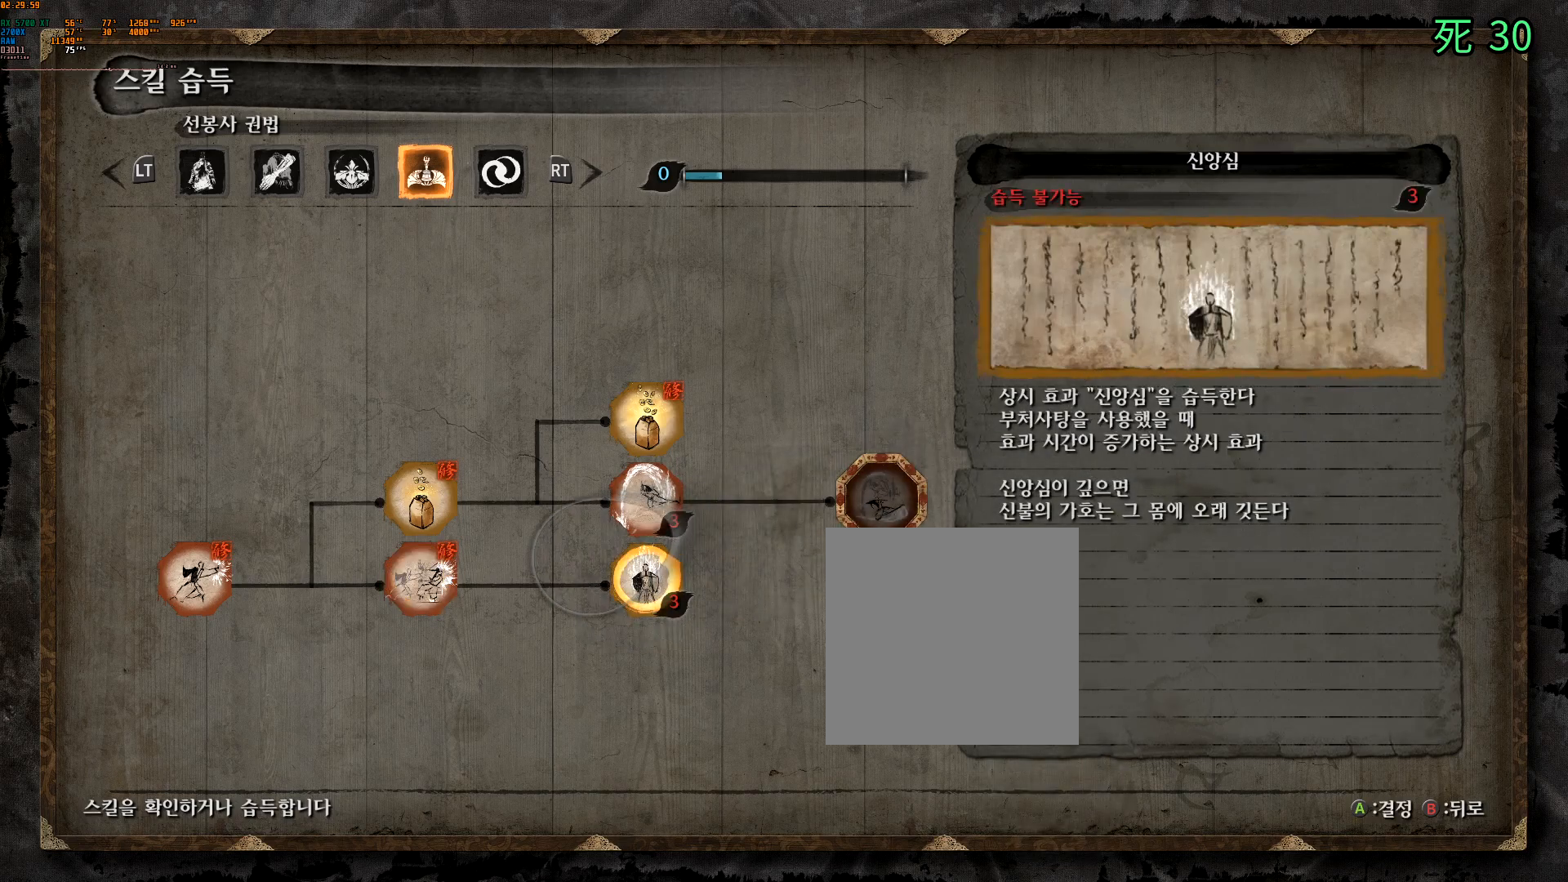
{"buttons": [], "left_stick": "center", "events": [[250, "A", "down"], [367, "A", "up"]]}
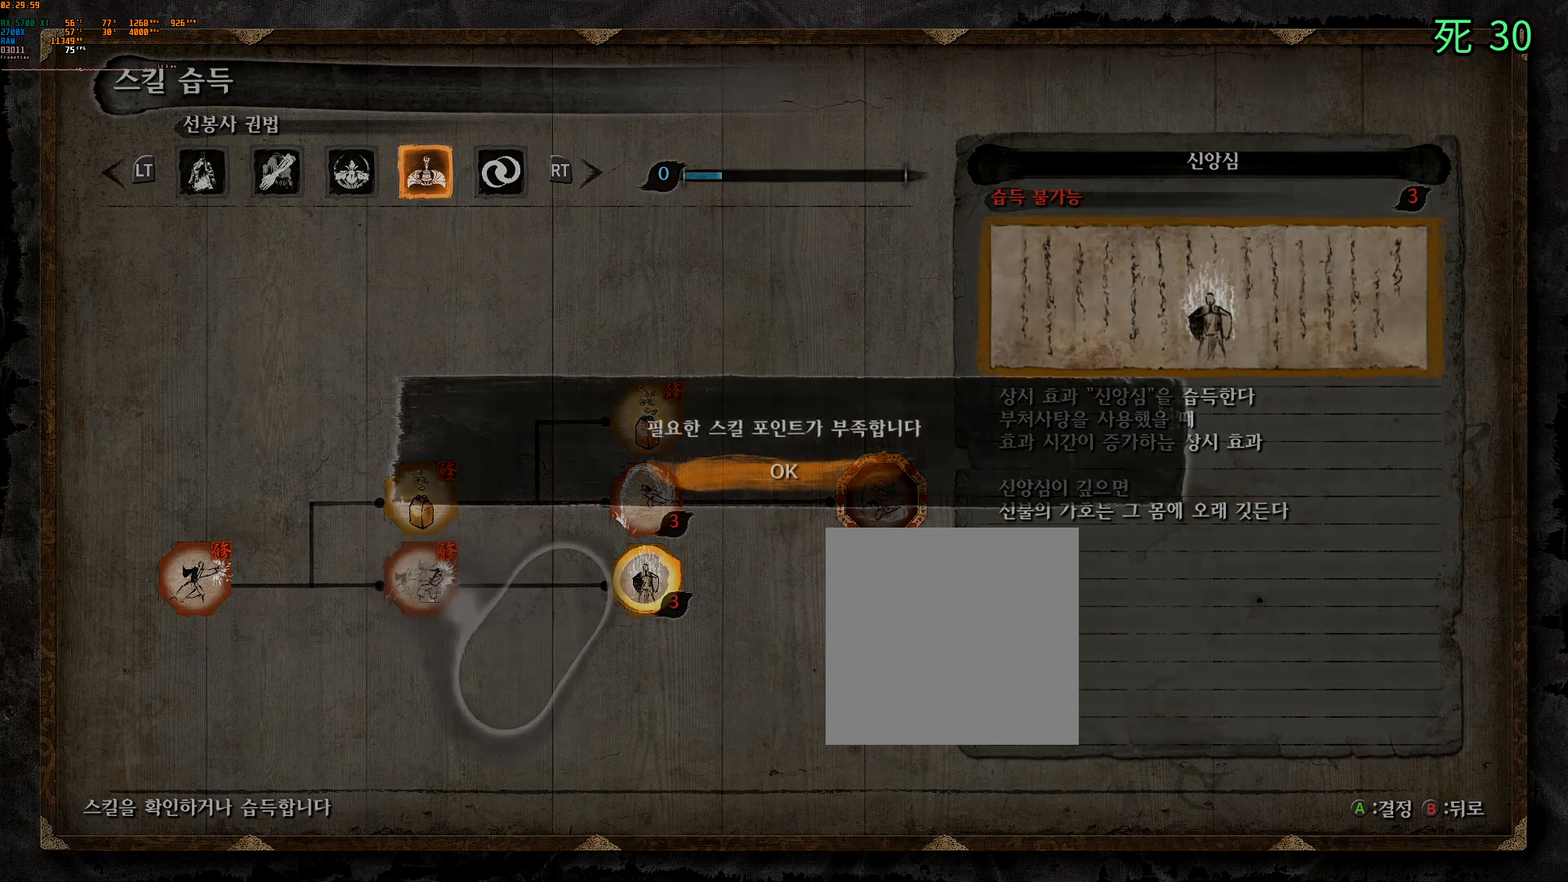
{"buttons": [], "left_stick": "center", "events": [[383, "A", "down"], [500, "A", "up"]]}
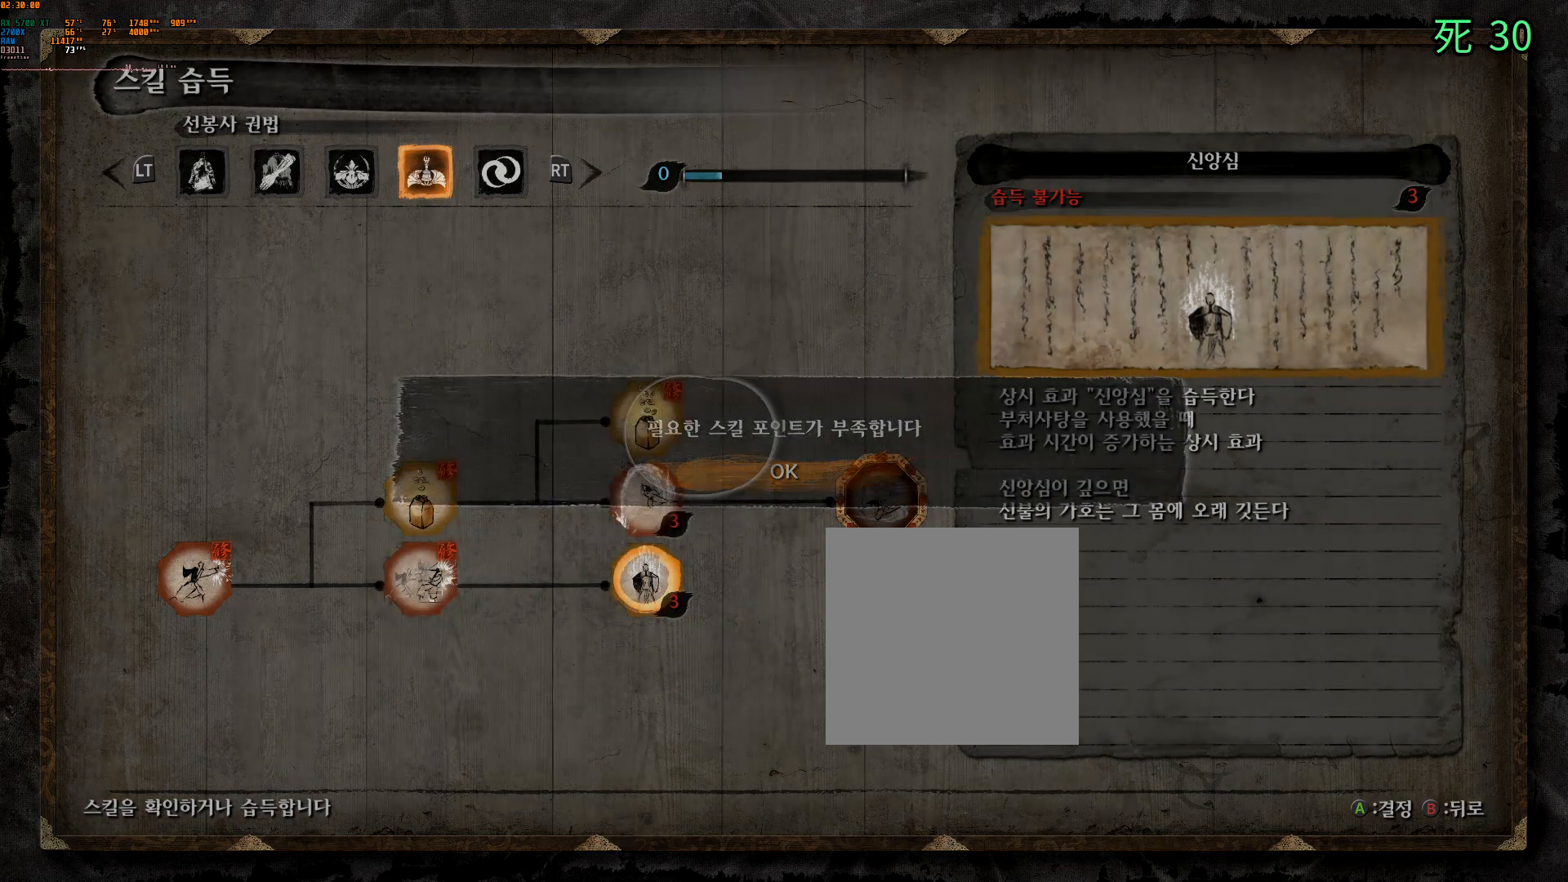
{"buttons": ["B"], "left_stick": "center", "events": [[500, "B", "down"]]}
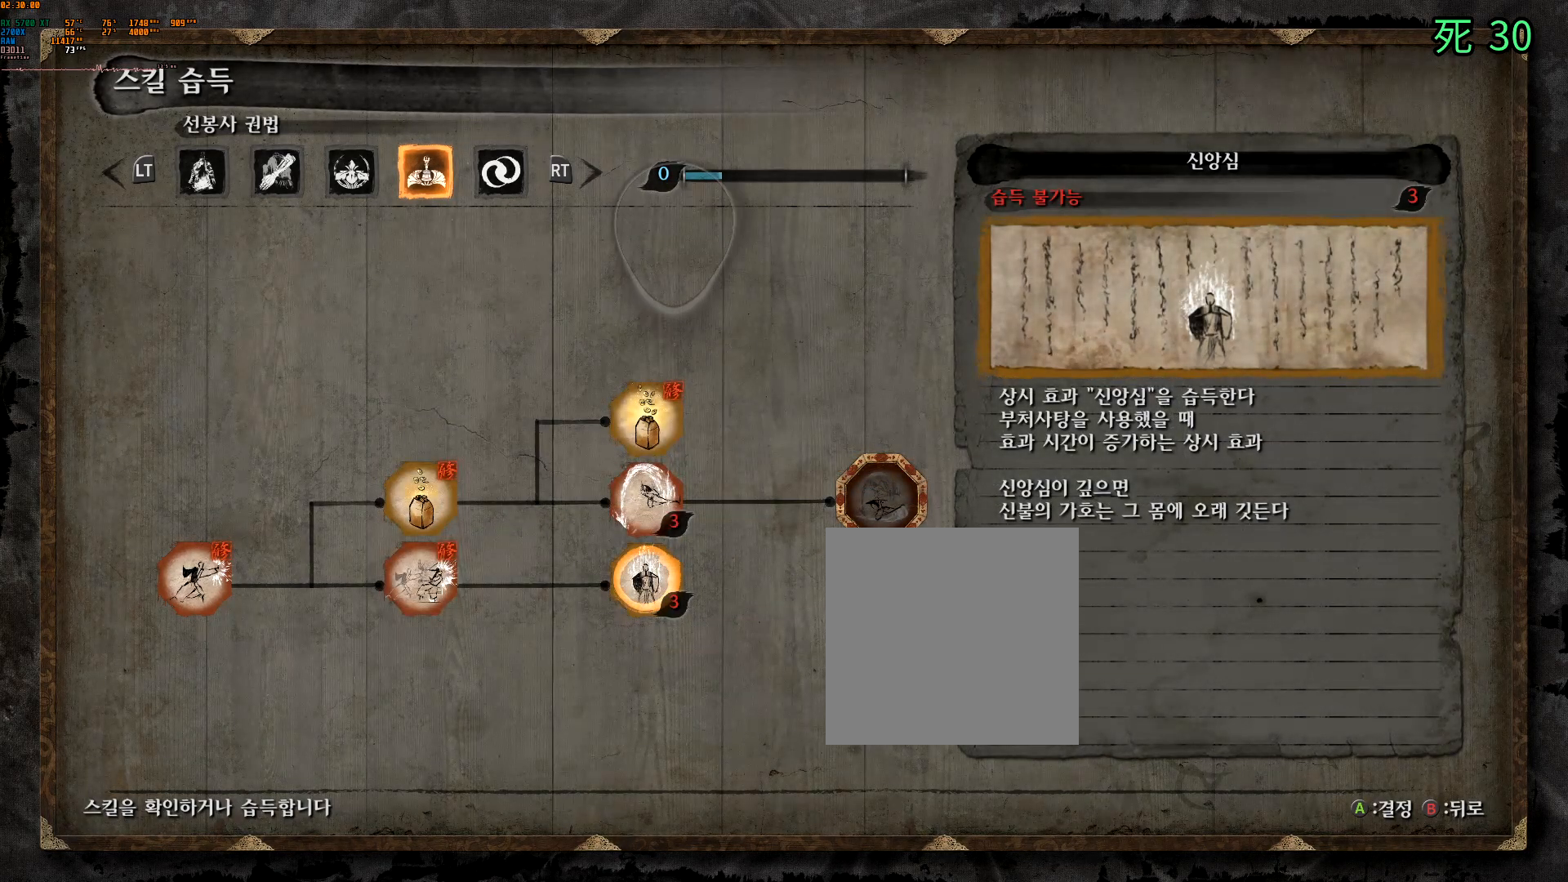
{"buttons": ["B"], "left_stick": "center", "events": []}
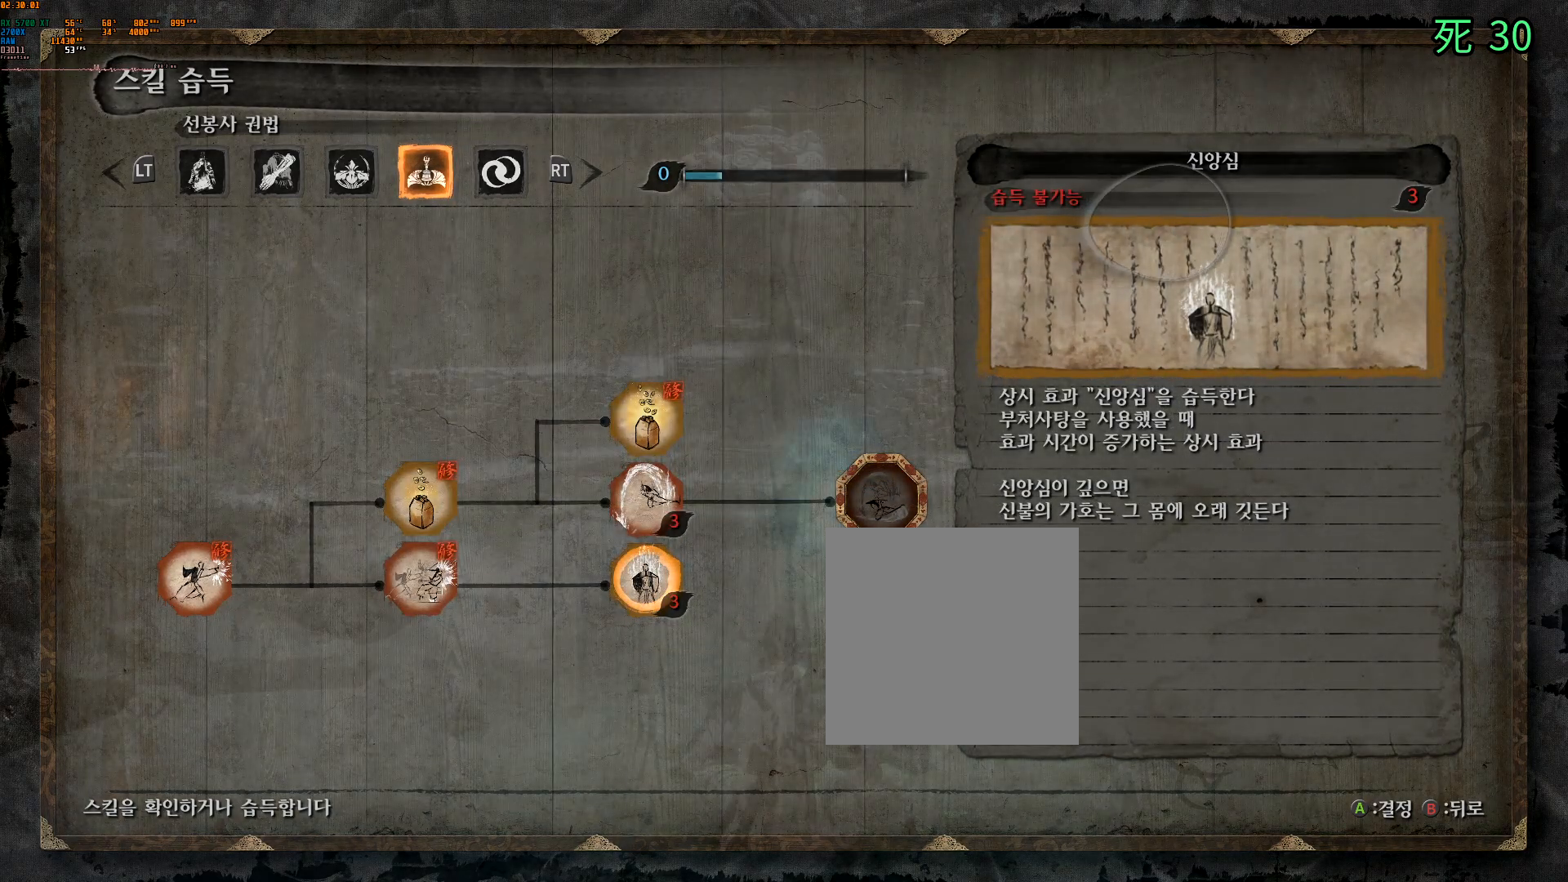
{"buttons": [], "left_stick": "center", "events": [[100, "B", "up"]]}
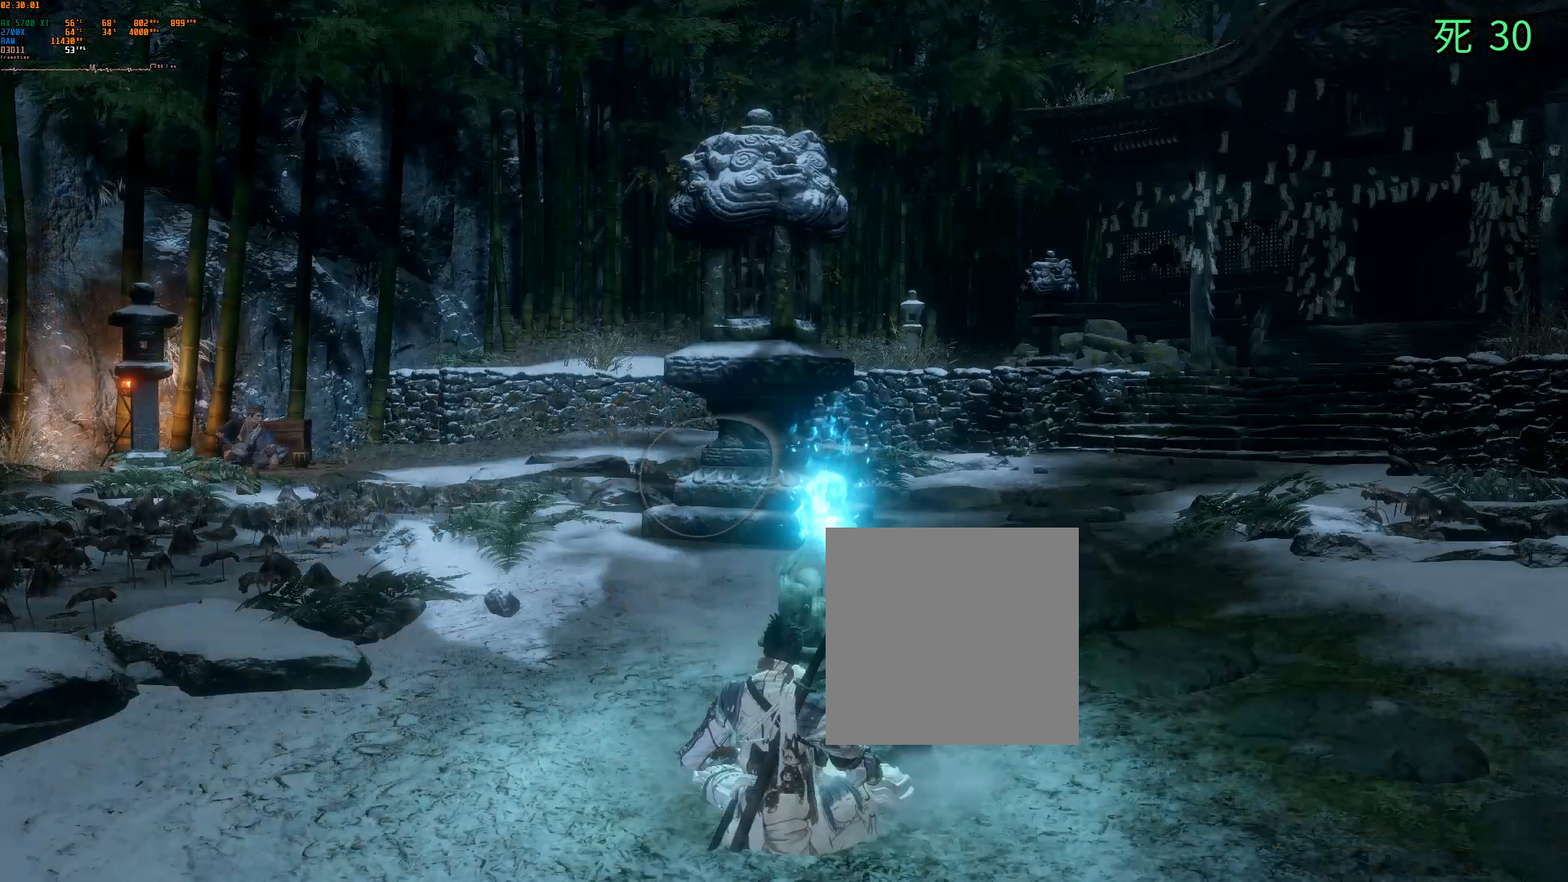
{"buttons": [], "left_stick": "center", "events": [[200, "B", "down"], [333, "B", "up"]]}
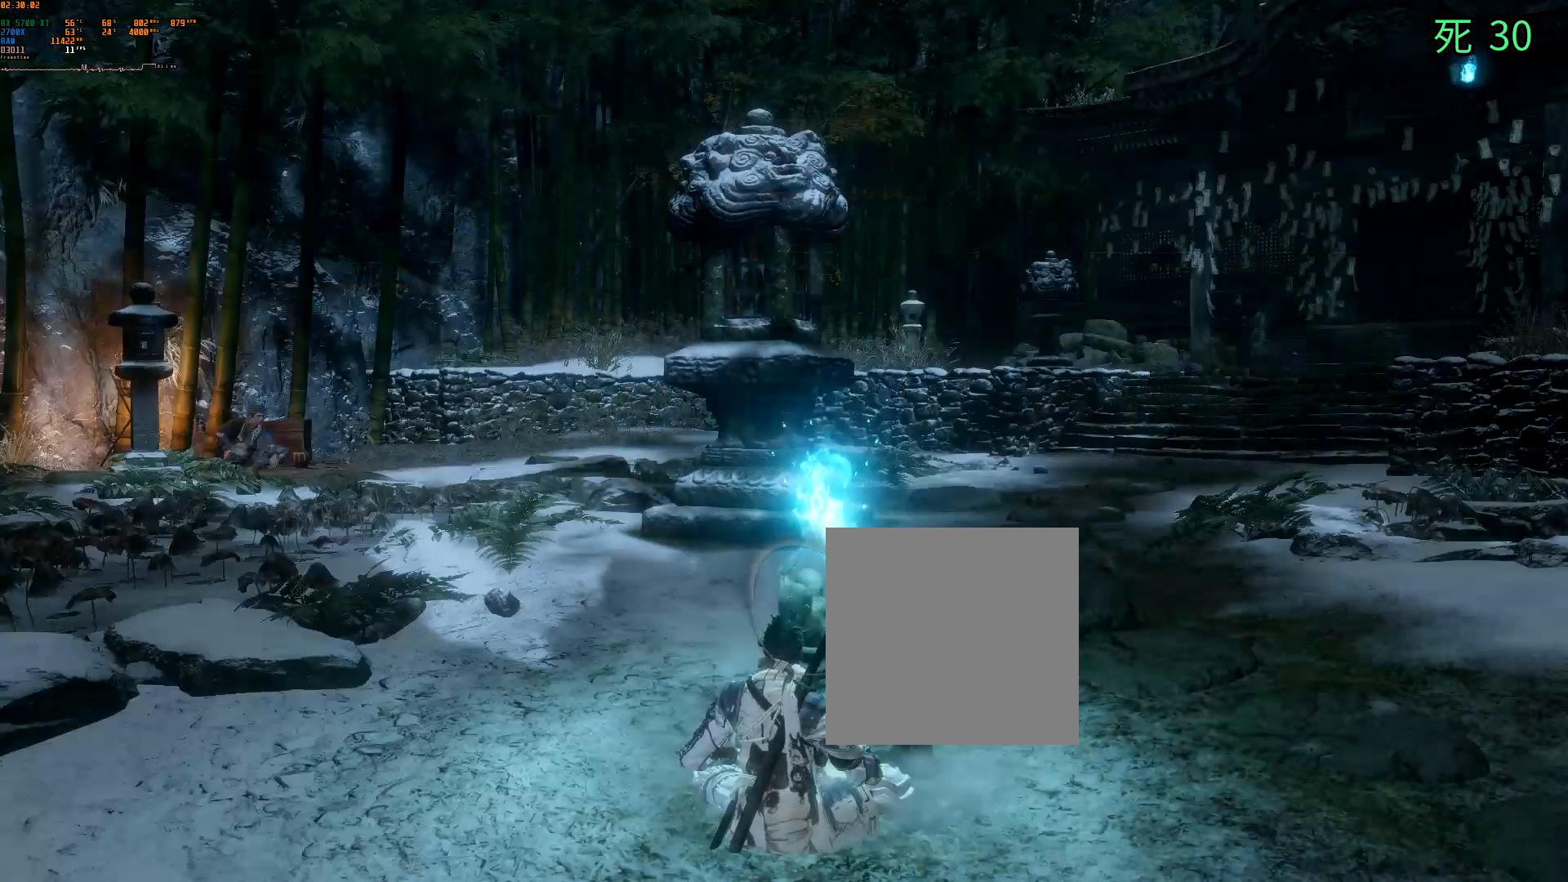
{"buttons": [], "left_stick": "center", "events": []}
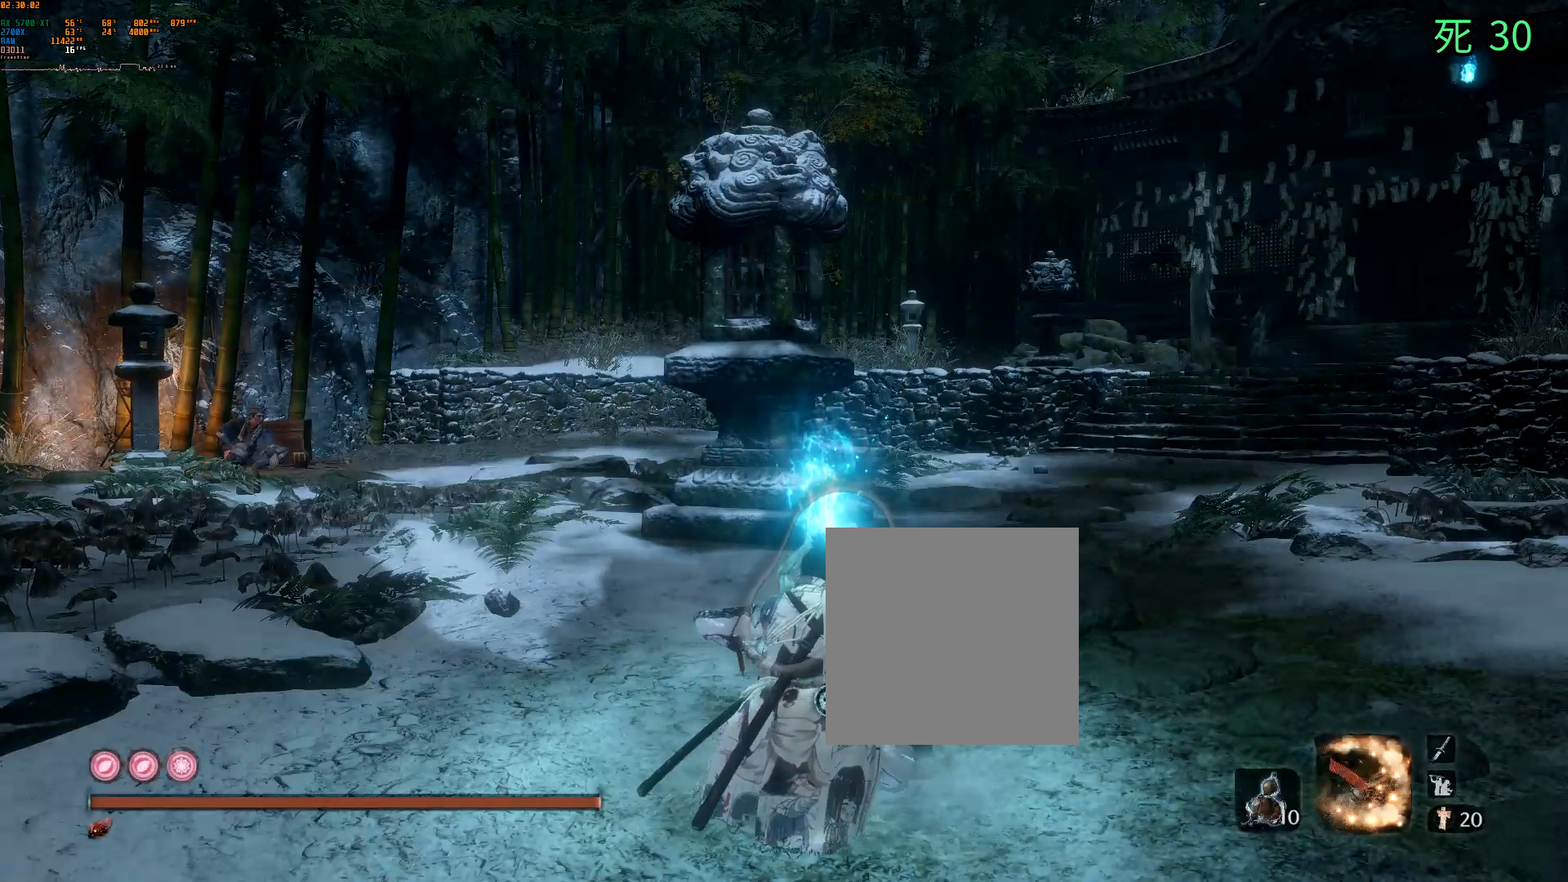
{"buttons": [], "left_stick": "center", "events": []}
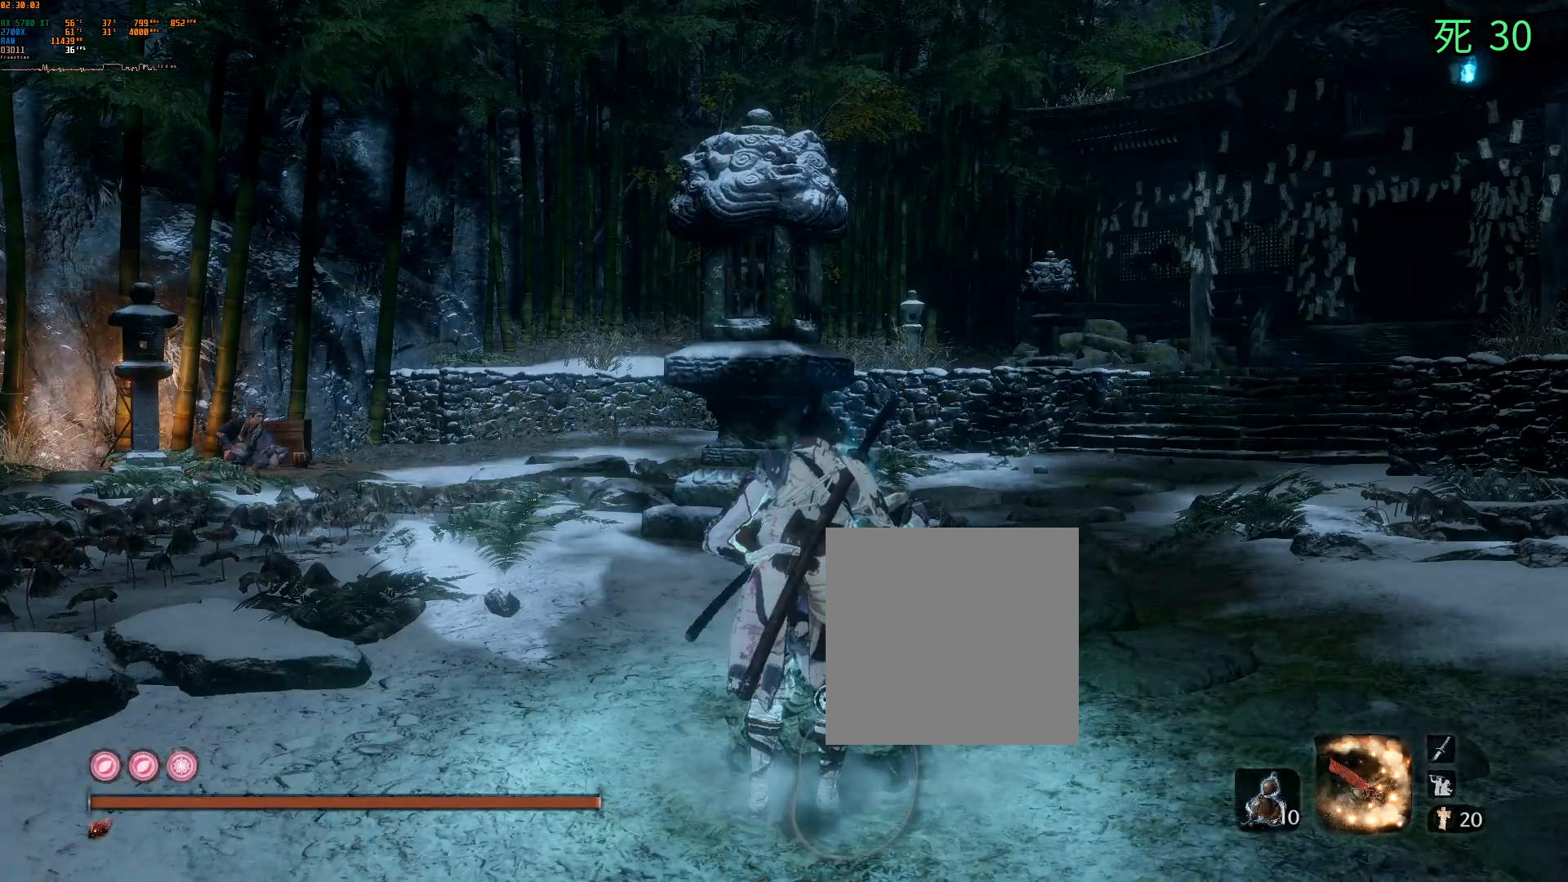
{"buttons": ["B"], "left_stick": "center", "events": [[500, "B", "down"]]}
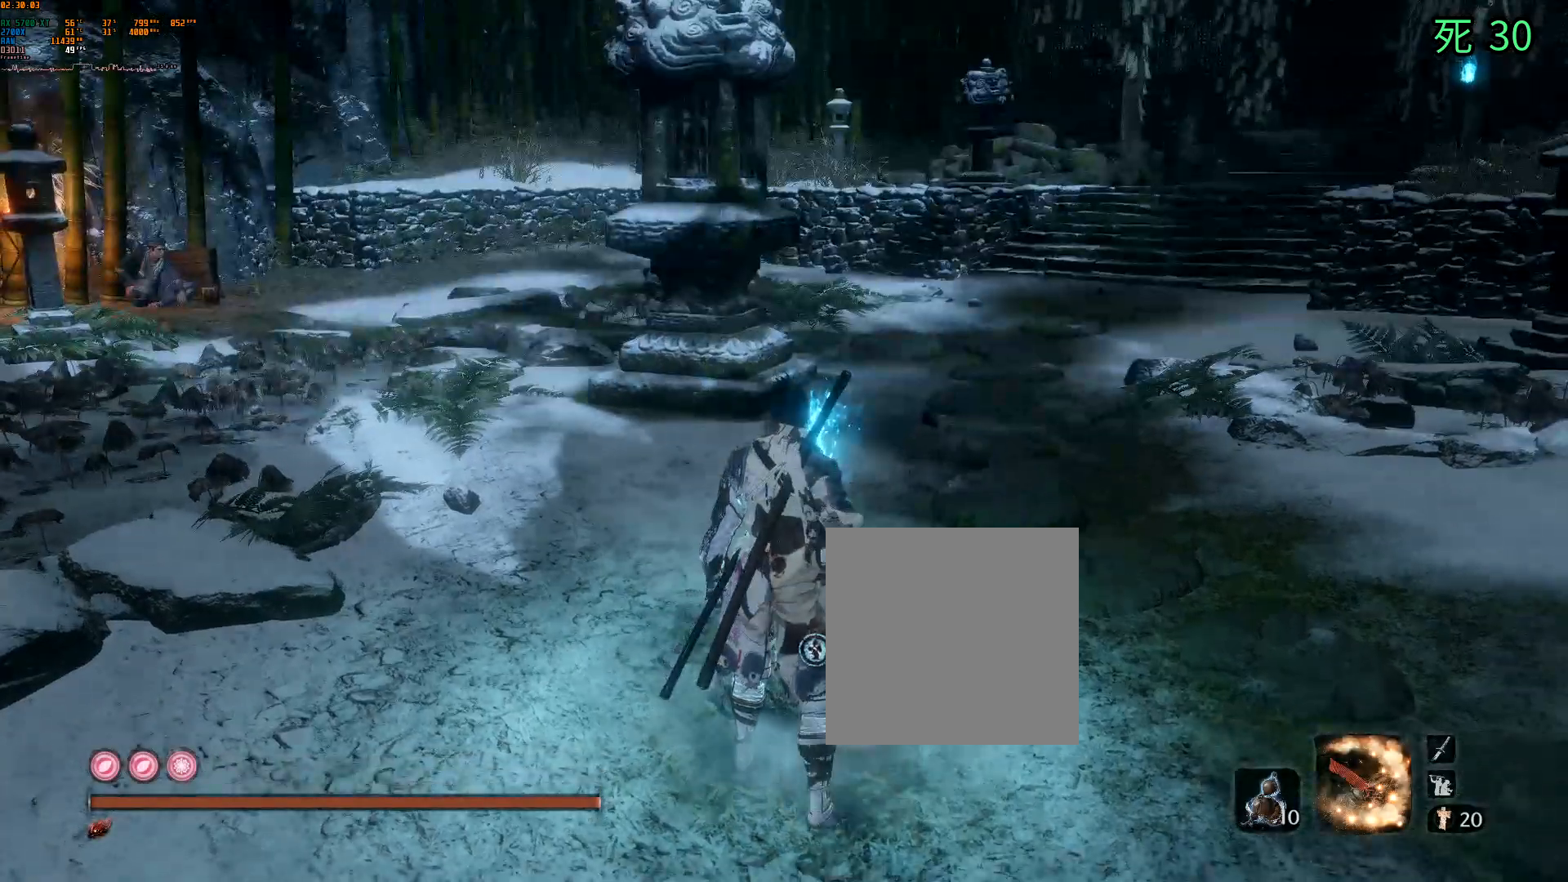
{"buttons": ["Y"], "left_stick": "center", "events": [[150, "B", "up"], [500, "Y", "down"]]}
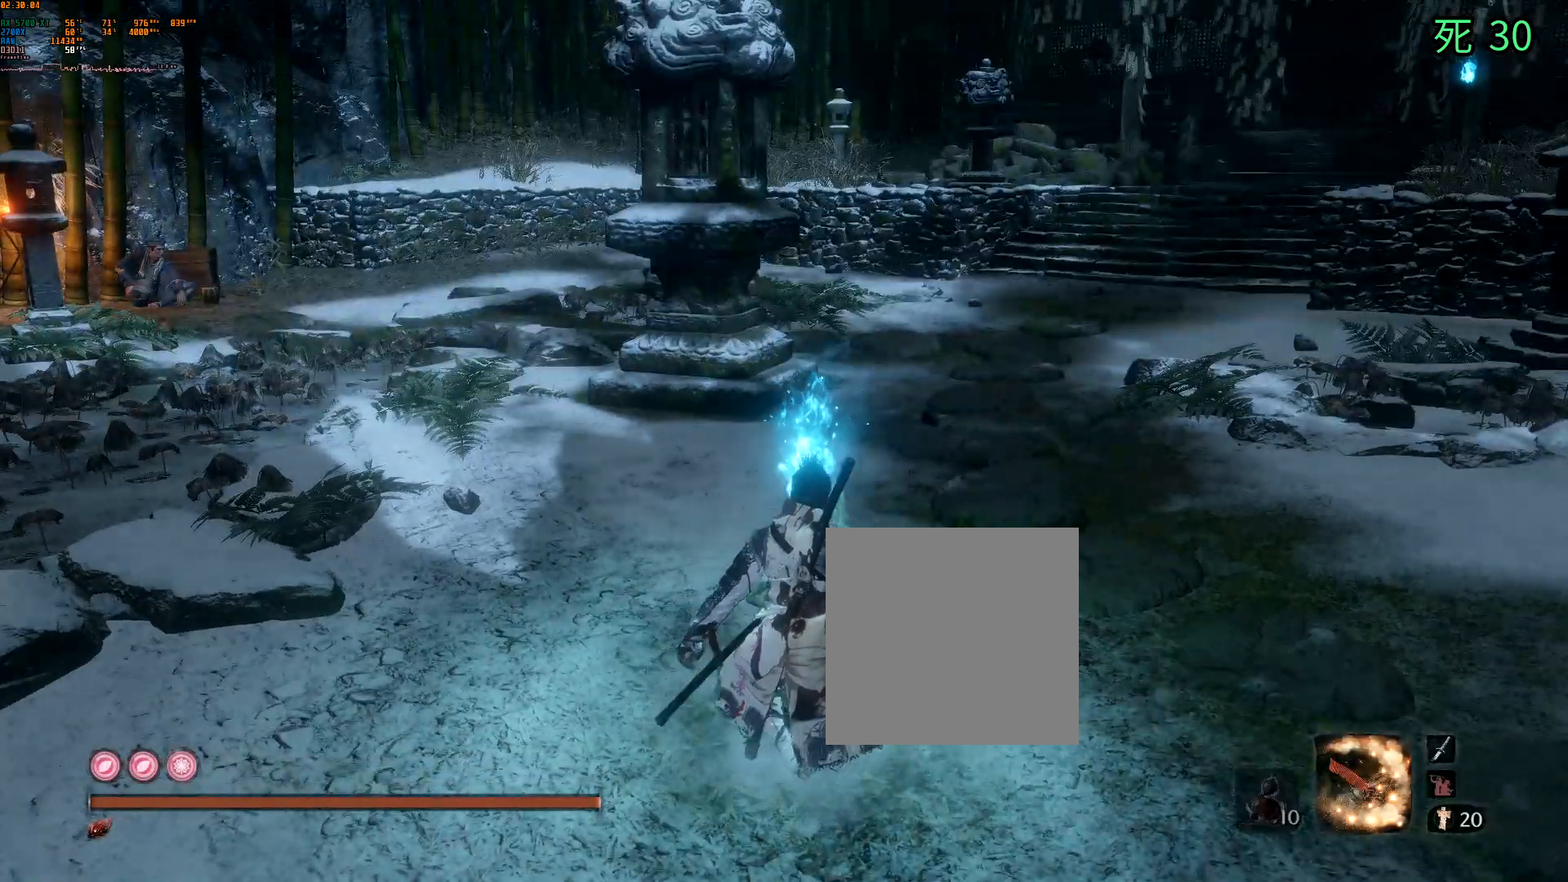
{"buttons": [], "left_stick": "center", "events": [[17, "Y", "up"]]}